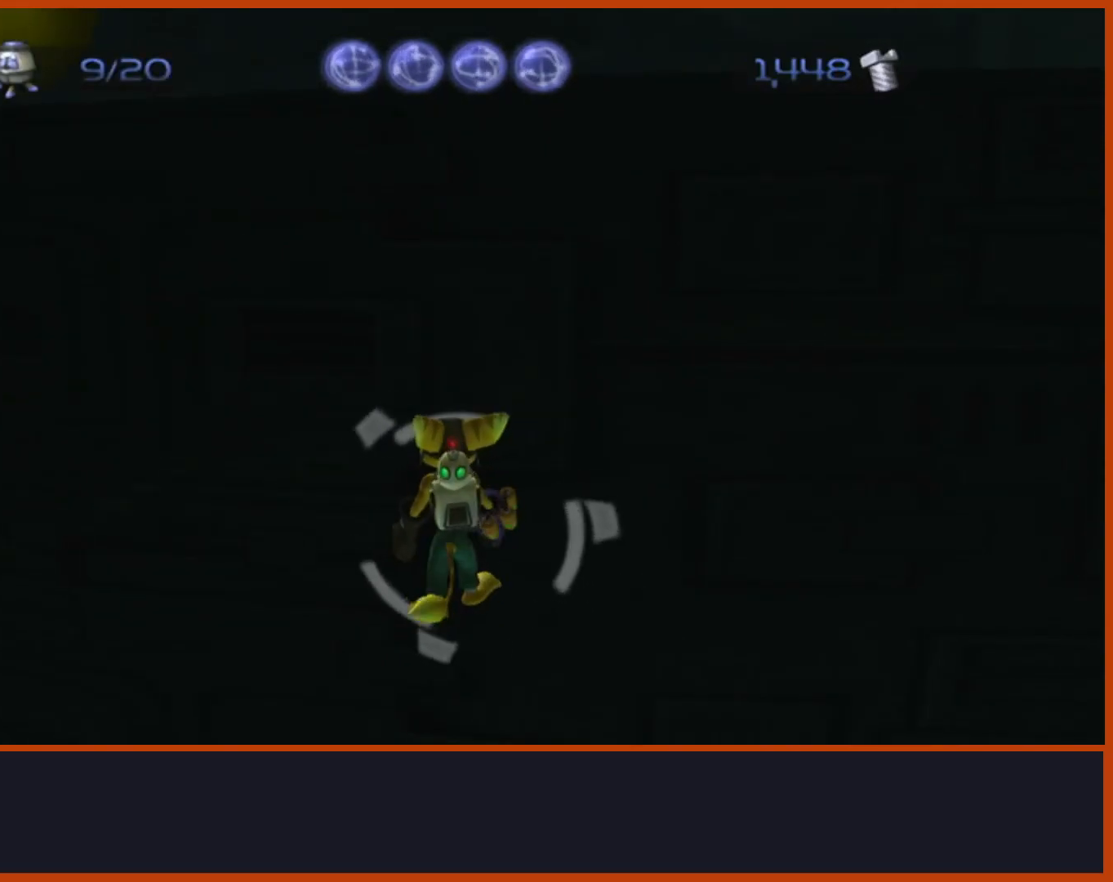
Gameplay with a controller (PlayStation layout); each line is a JSON object with the inputs held at the frame after it (dt_ms = milliseconds from this image to that frame). "events" lists button and stick changes between this image and that frame as [ms after this image, input, new state], when the widget could be followed in between.
{"dt_ms": 500, "buttons": ["L1"], "left_stick": "left", "right_stick": "center", "events": [[383, "left_stick", "left"]]}
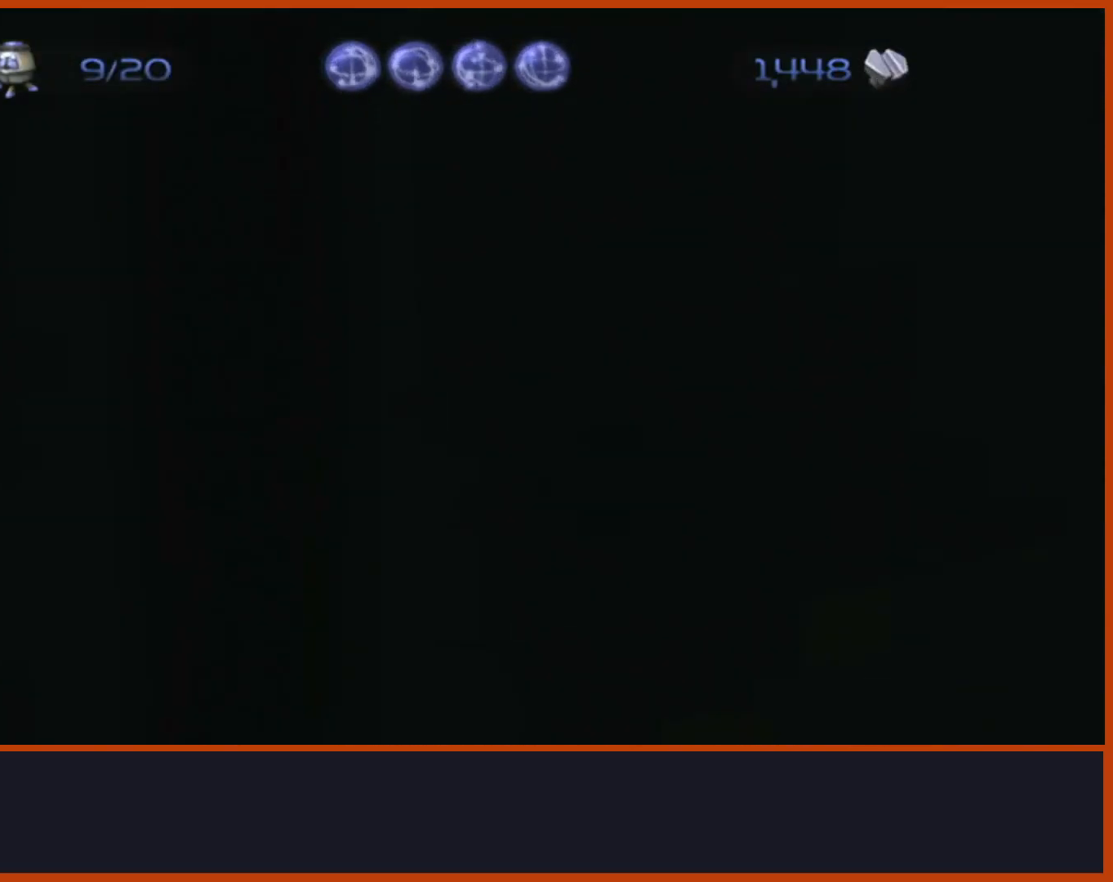
{"dt_ms": 500, "buttons": ["L1", "L2"], "left_stick": "down", "right_stick": "center", "events": [[100, "CIRCLE", "down"], [100, "left_stick", "down-left"], [217, "left_stick", "down"], [233, "CIRCLE", "up"], [350, "L2", "down"]]}
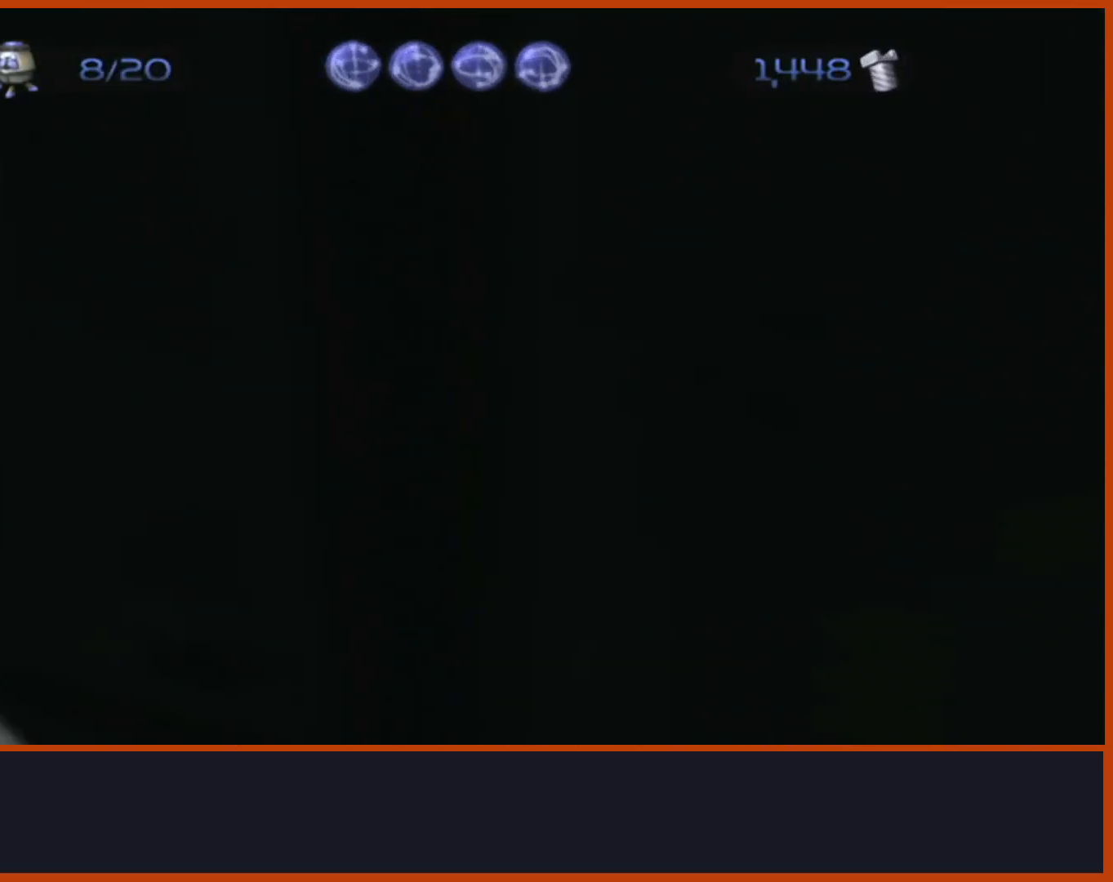
{"dt_ms": 500, "buttons": ["CROSS"], "left_stick": "up-right", "right_stick": "center", "events": [[83, "left_stick", "up-right"], [133, "right_stick", "down"], [183, "left_stick", "up"], [217, "L1", "up"], [217, "L2", "up"], [350, "right_stick", "center"], [500, "CROSS", "down"], [500, "left_stick", "up-right"]]}
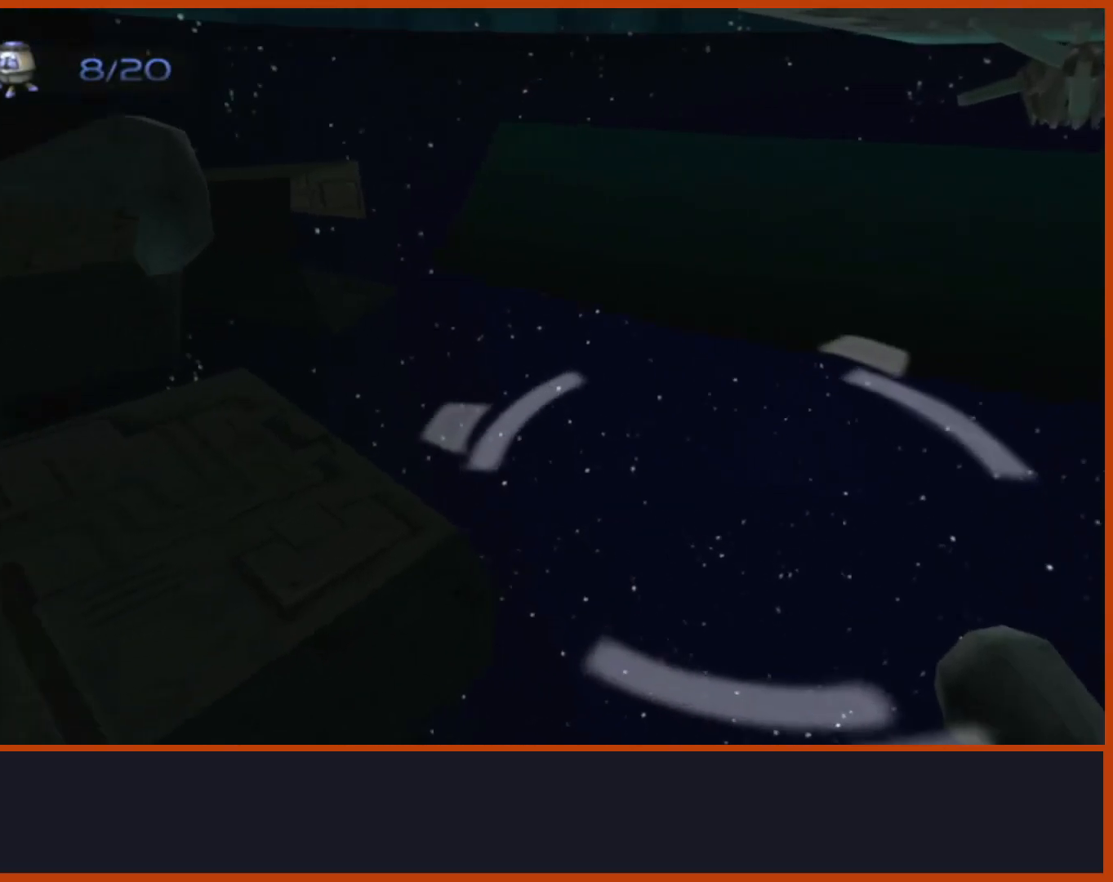
{"dt_ms": 500, "buttons": ["CROSS"], "left_stick": "up-right", "right_stick": "center", "events": []}
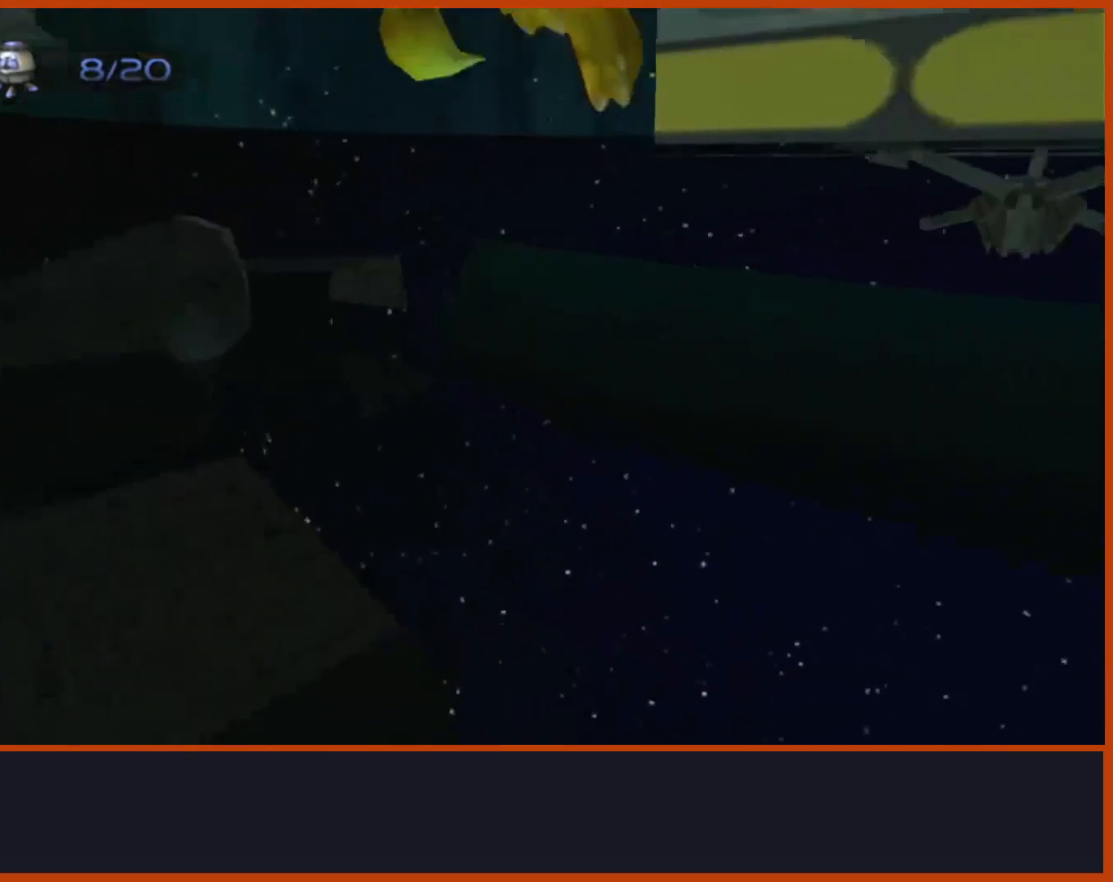
{"dt_ms": 500, "buttons": [], "left_stick": "center", "right_stick": "center", "events": [[133, "CROSS", "up"], [200, "TRIANGLE", "down"], [267, "left_stick", "center"], [300, "TRIANGLE", "up"], [350, "TRIANGLE", "down"], [433, "TRIANGLE", "up"]]}
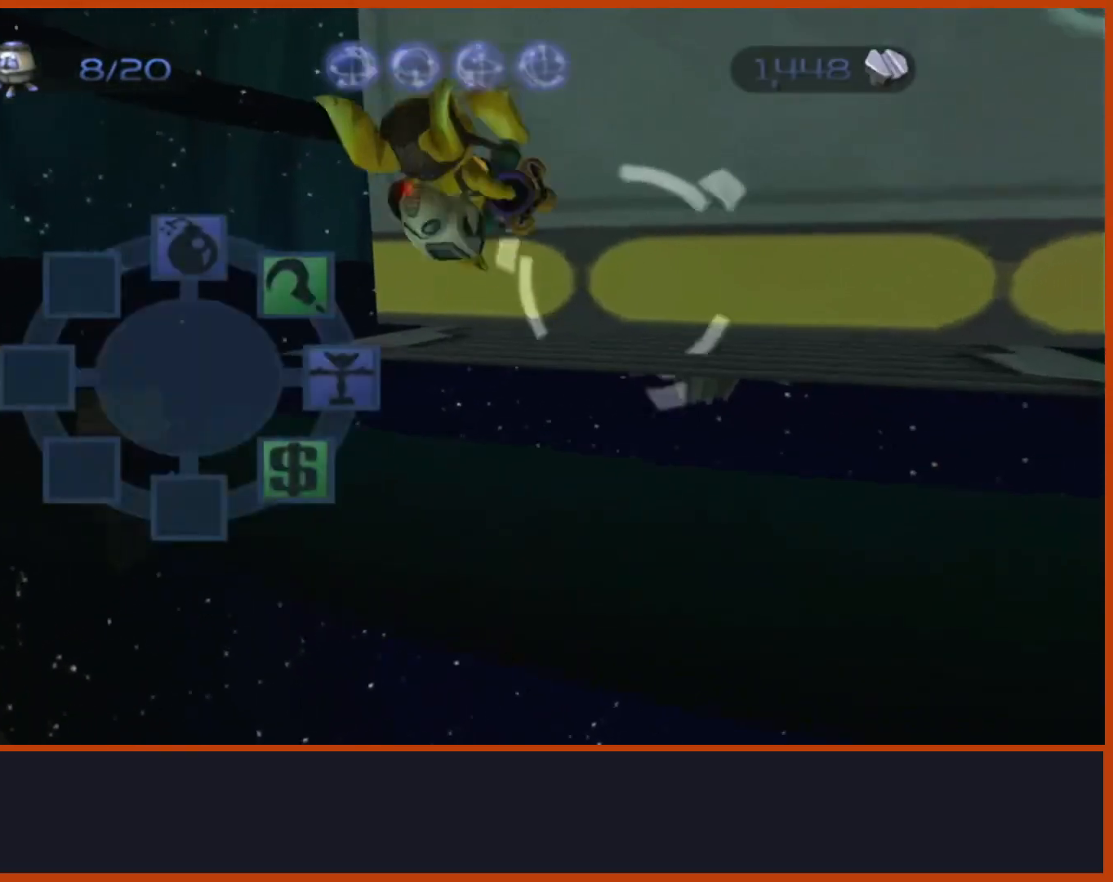
{"dt_ms": 500, "buttons": ["TRIANGLE"], "left_stick": "center", "right_stick": "center", "events": [[133, "CIRCLE", "down"], [250, "CIRCLE", "up"], [400, "TRIANGLE", "down"]]}
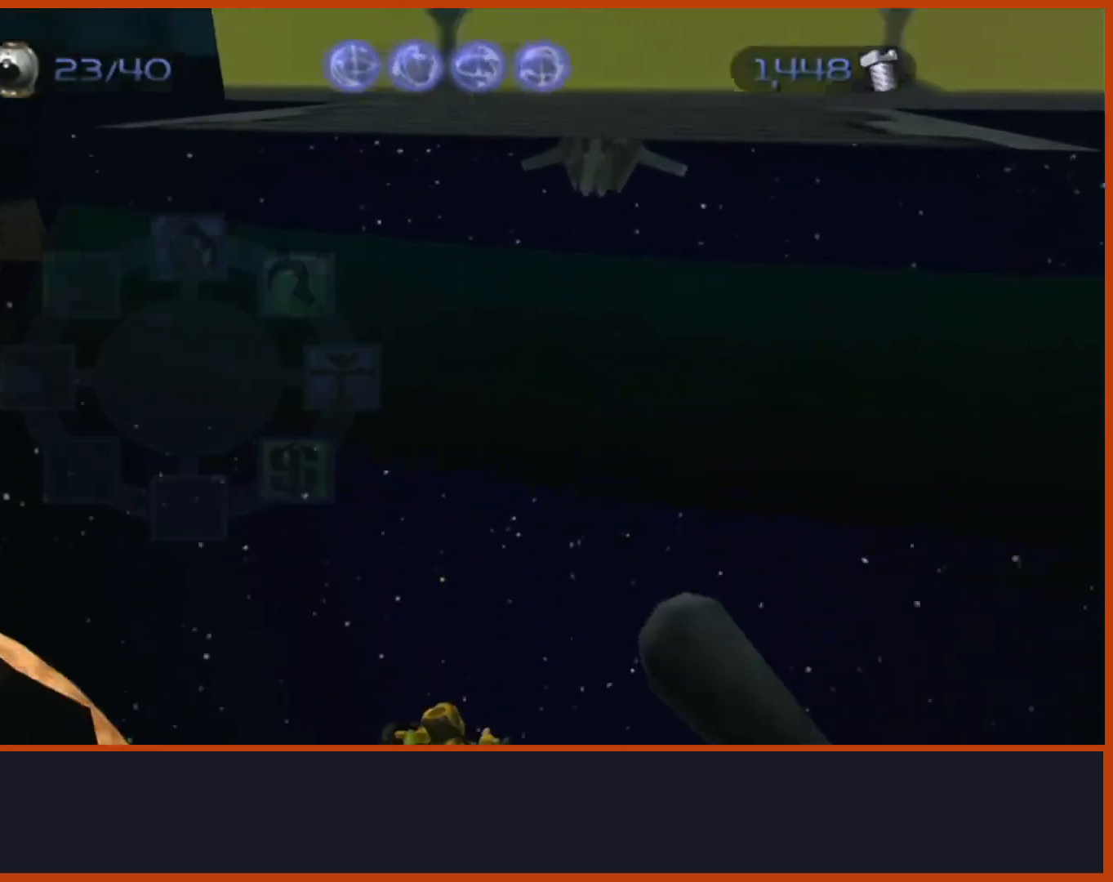
{"dt_ms": 500, "buttons": [], "left_stick": "center", "right_stick": "center", "events": [[150, "TRIANGLE", "up"], [400, "right_stick", "down"], [450, "right_stick", "center"]]}
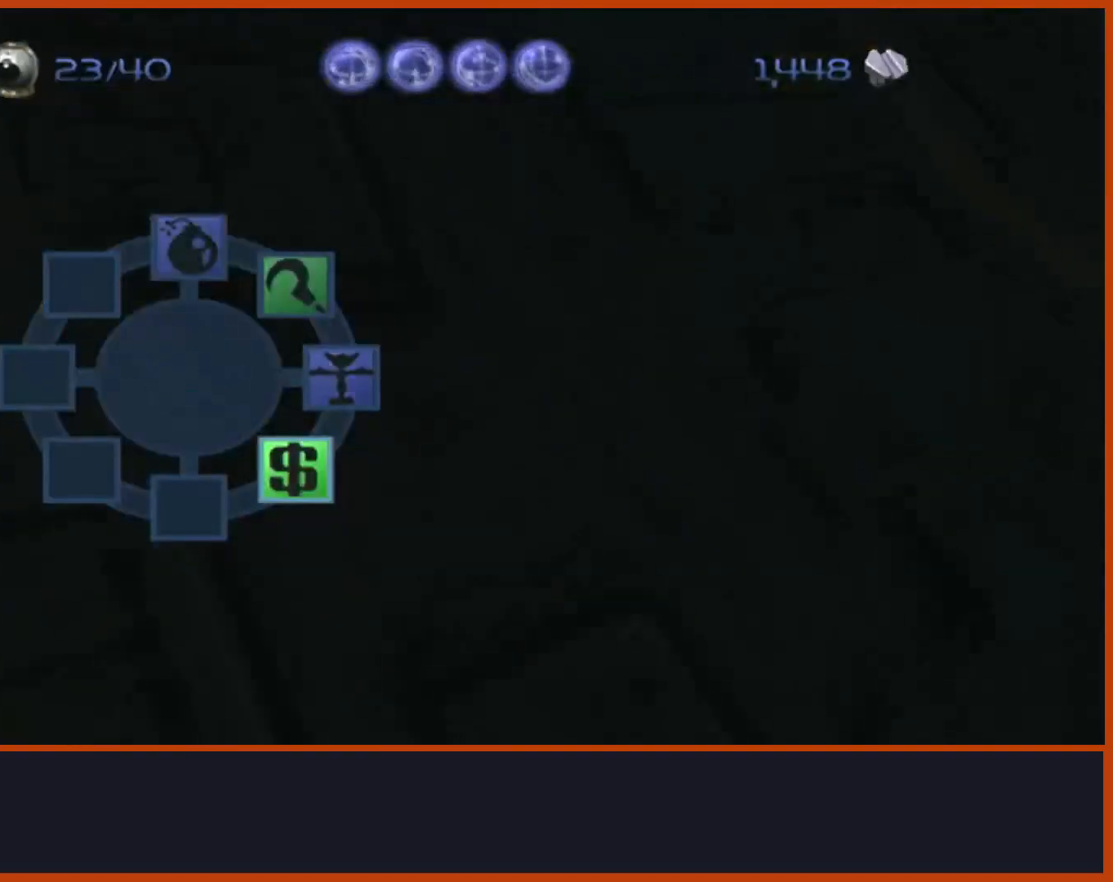
{"dt_ms": 500, "buttons": [], "left_stick": "center", "right_stick": "center", "events": [[300, "CIRCLE", "down"], [433, "CIRCLE", "up"]]}
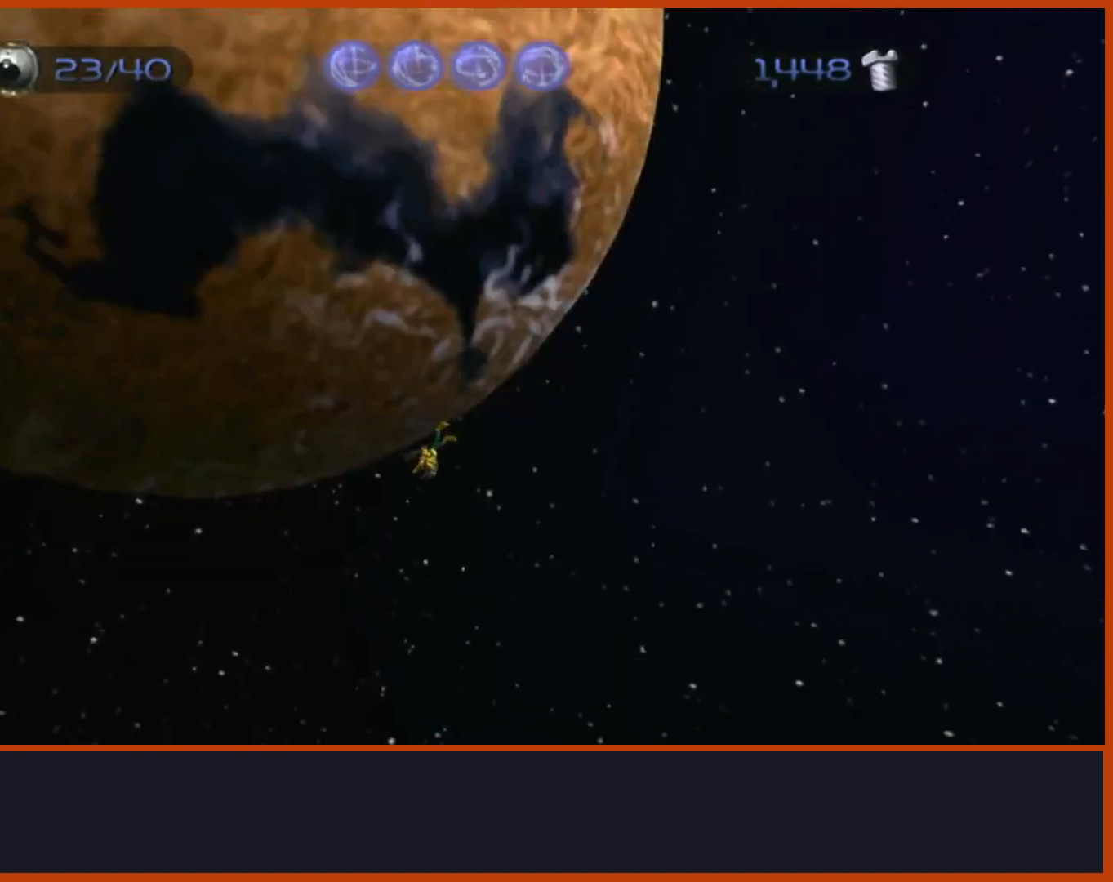
{"dt_ms": 500, "buttons": [], "left_stick": "center", "right_stick": "center", "events": []}
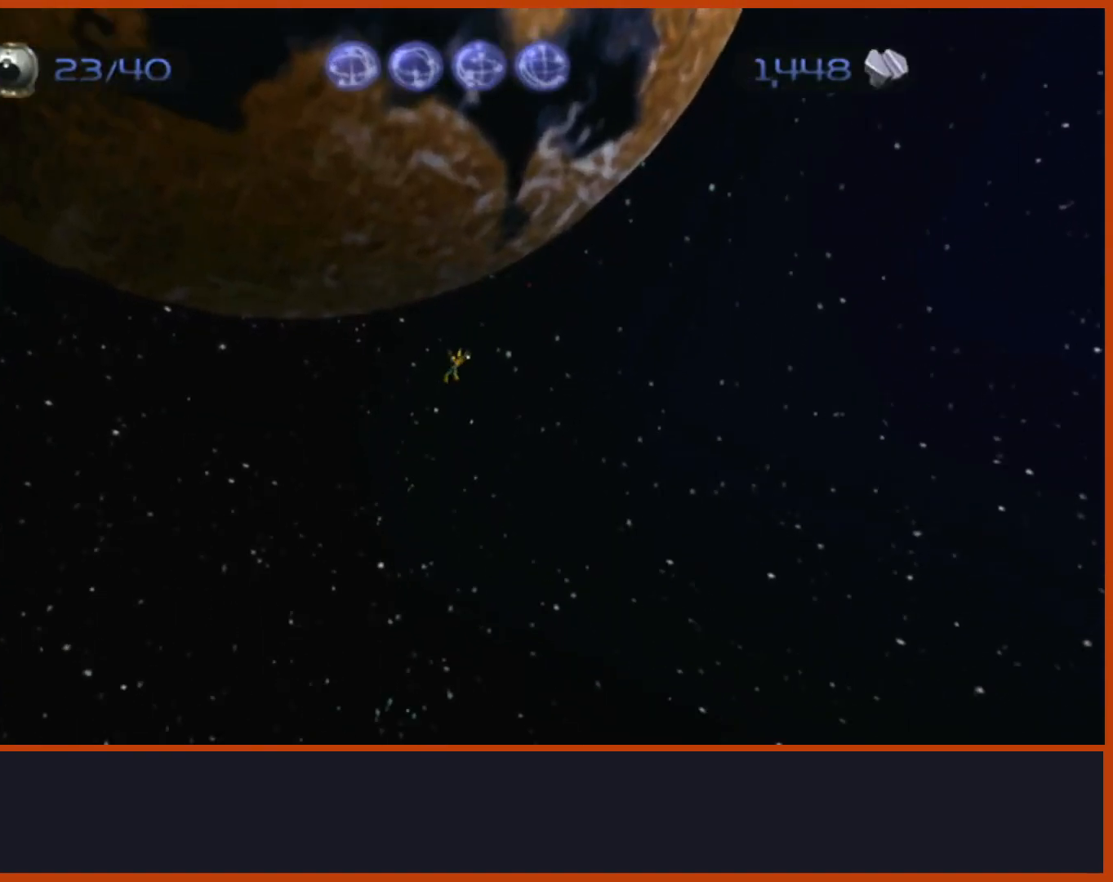
{"dt_ms": 500, "buttons": [], "left_stick": "center", "right_stick": "center", "events": []}
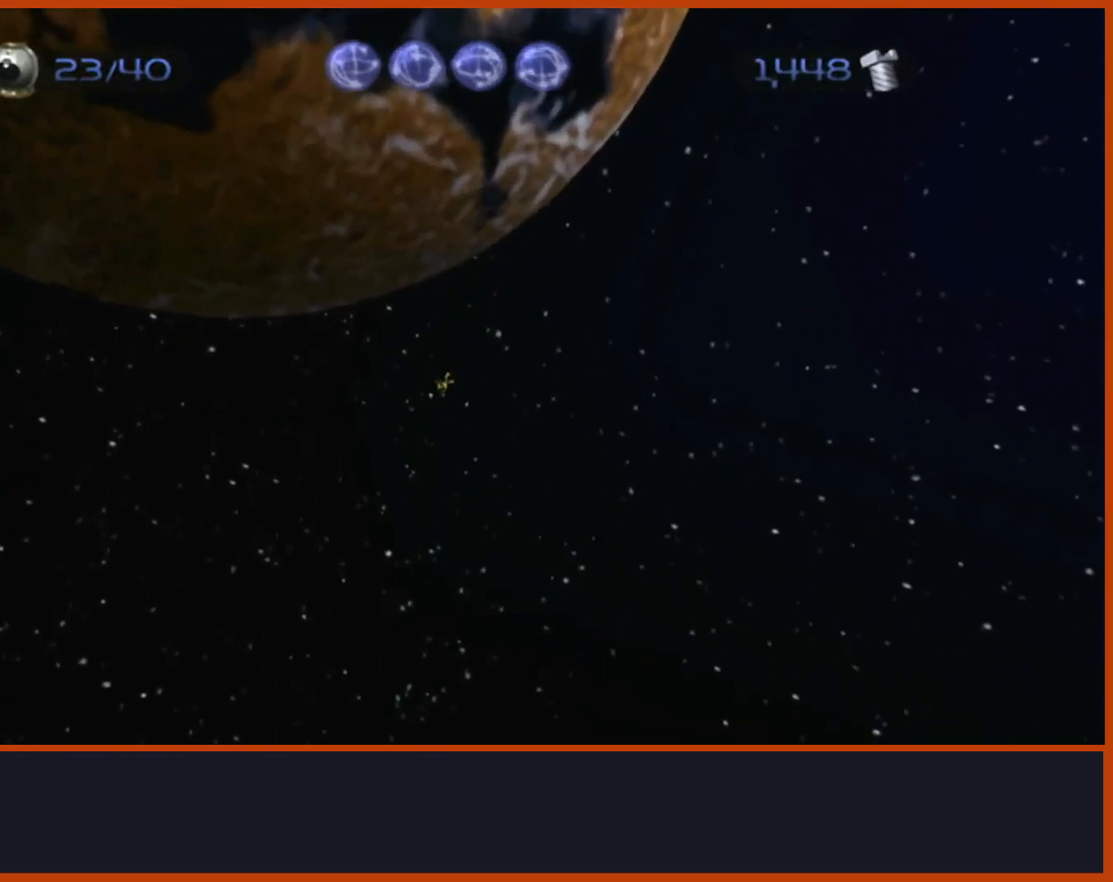
{"dt_ms": 500, "buttons": [], "left_stick": "center", "right_stick": "center", "events": []}
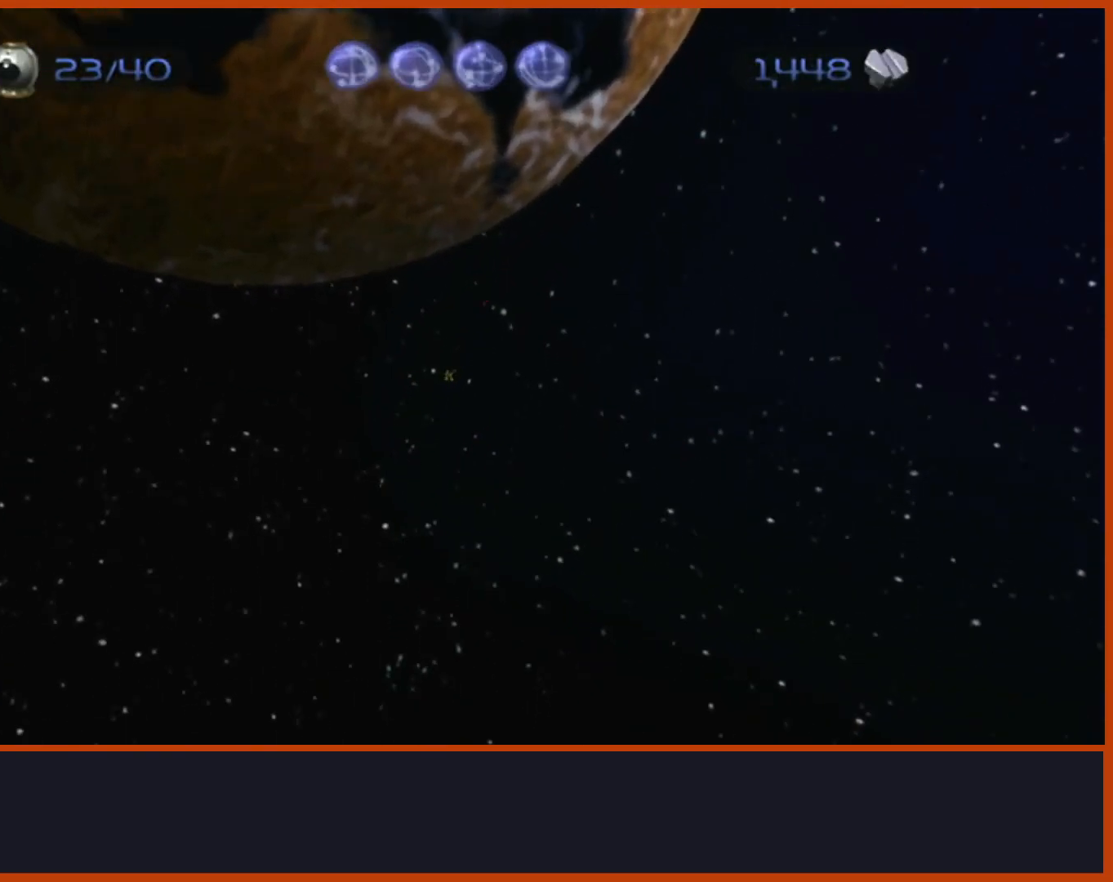
{"dt_ms": 500, "buttons": [], "left_stick": "up", "right_stick": "center", "events": [[450, "left_stick", "up"]]}
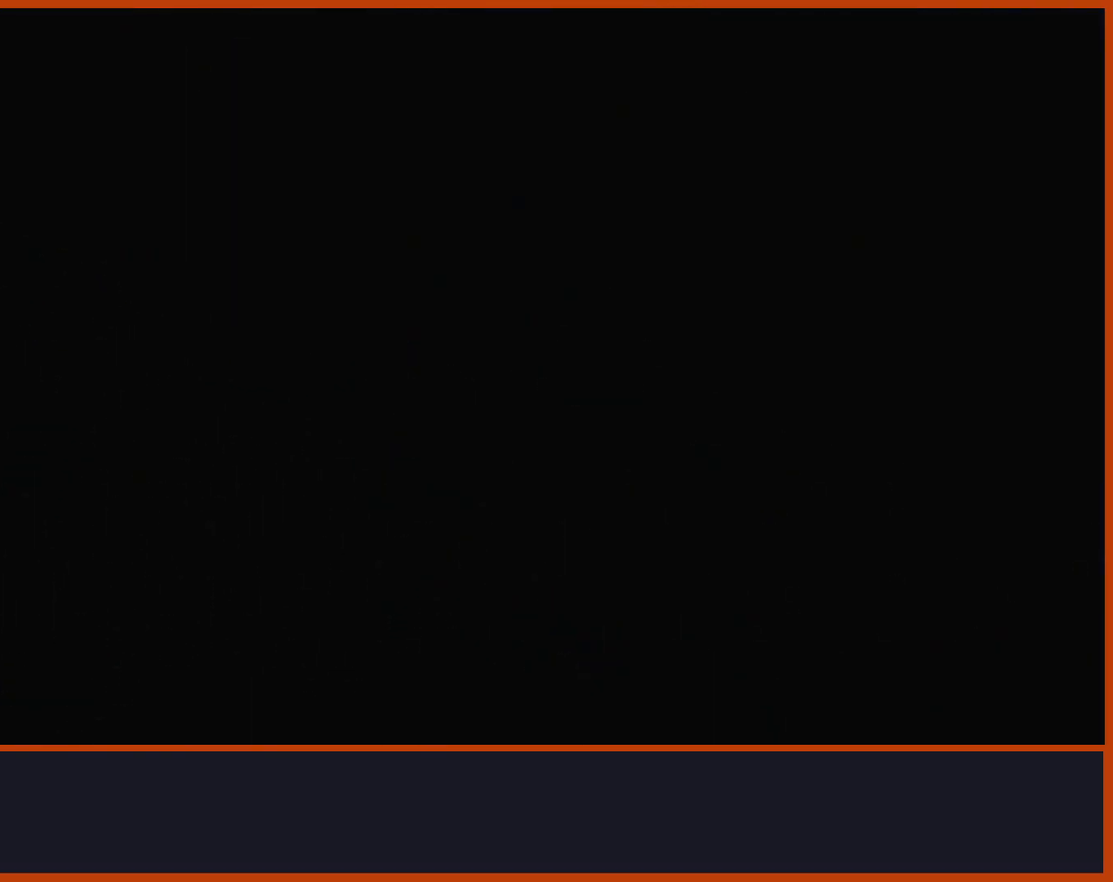
{"dt_ms": 500, "buttons": [], "left_stick": "left", "right_stick": "down-left", "events": [[83, "CROSS", "down"], [83, "left_stick", "up-left"], [250, "CROSS", "up"], [300, "left_stick", "left"], [400, "right_stick", "down-left"]]}
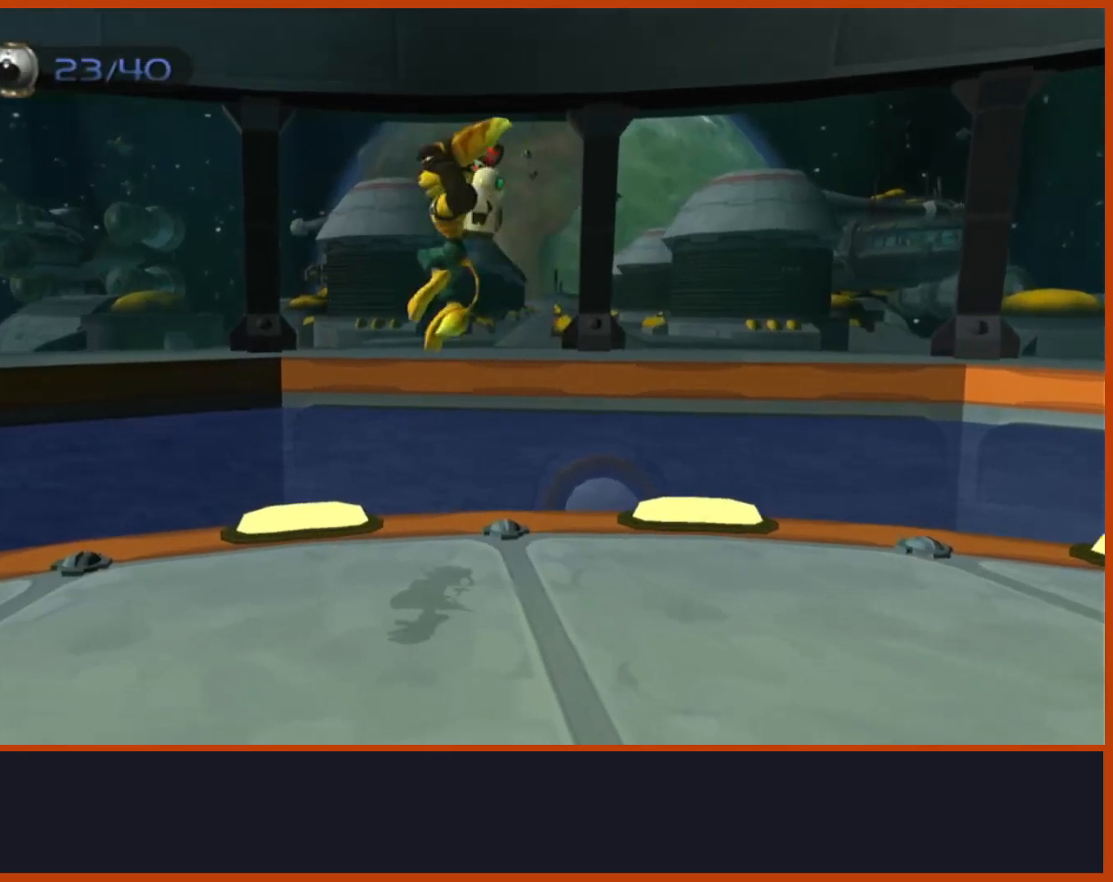
{"dt_ms": 500, "buttons": ["CROSS", "R1"], "left_stick": "up-left", "right_stick": "center", "events": [[317, "left_stick", "up-left"], [317, "right_stick", "center"], [467, "CROSS", "down"], [467, "R1", "down"]]}
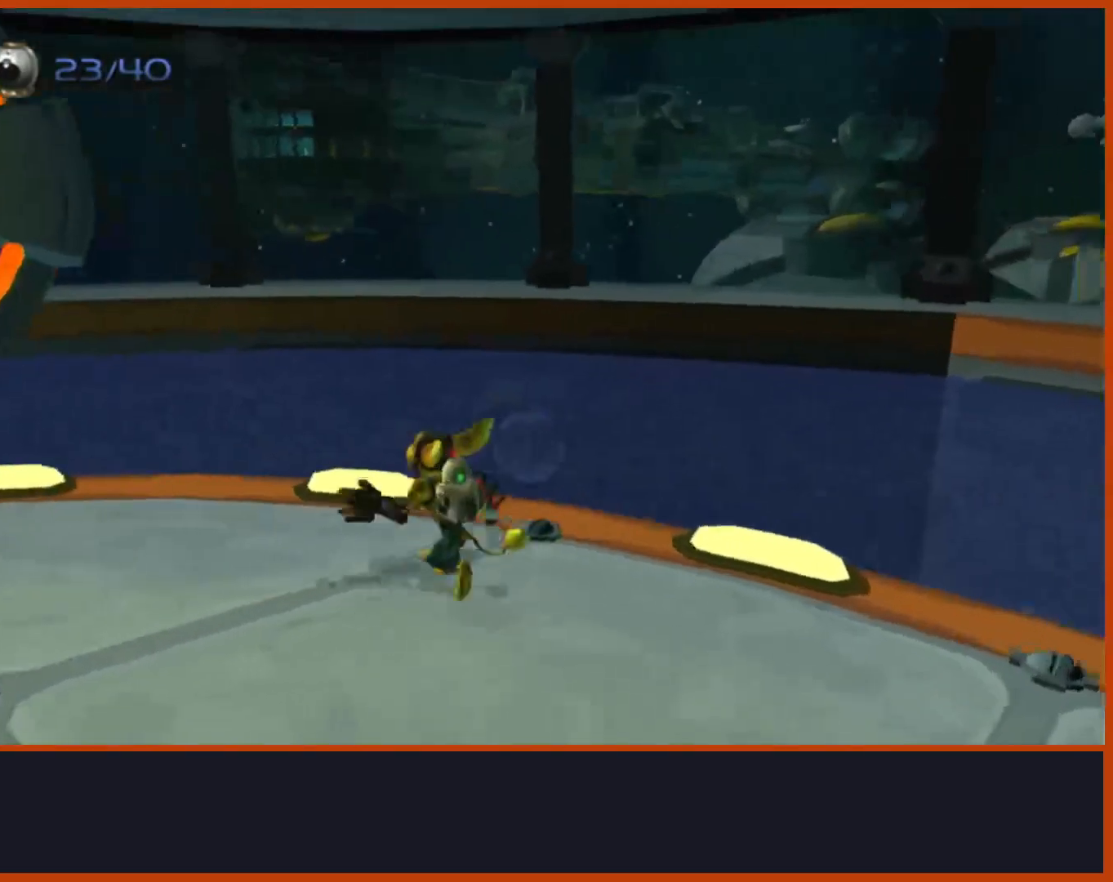
{"dt_ms": 500, "buttons": [], "left_stick": "center", "right_stick": "down-left", "events": [[83, "left_stick", "right"], [183, "left_stick", "center"], [267, "CROSS", "up"], [267, "R1", "up"], [417, "right_stick", "down-left"]]}
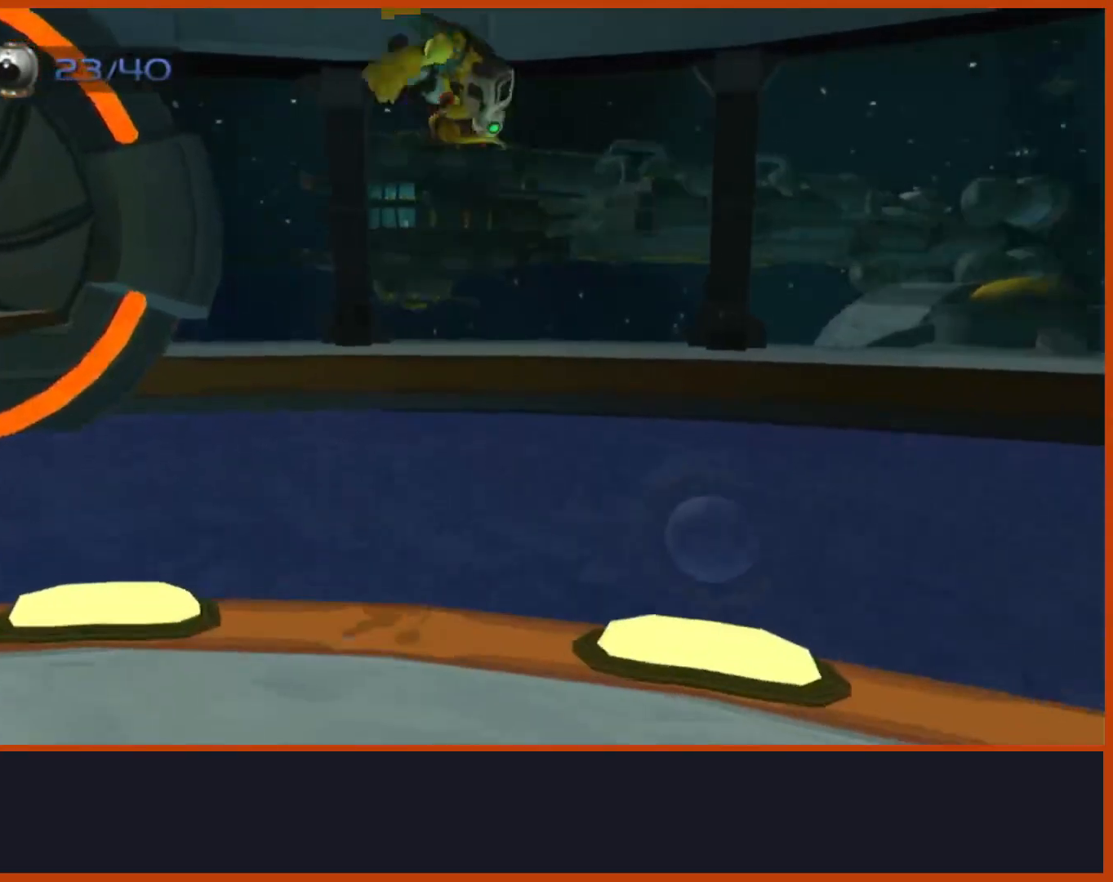
{"dt_ms": 500, "buttons": [], "left_stick": "up", "right_stick": "center", "events": [[67, "right_stick", "center"], [133, "left_stick", "up"]]}
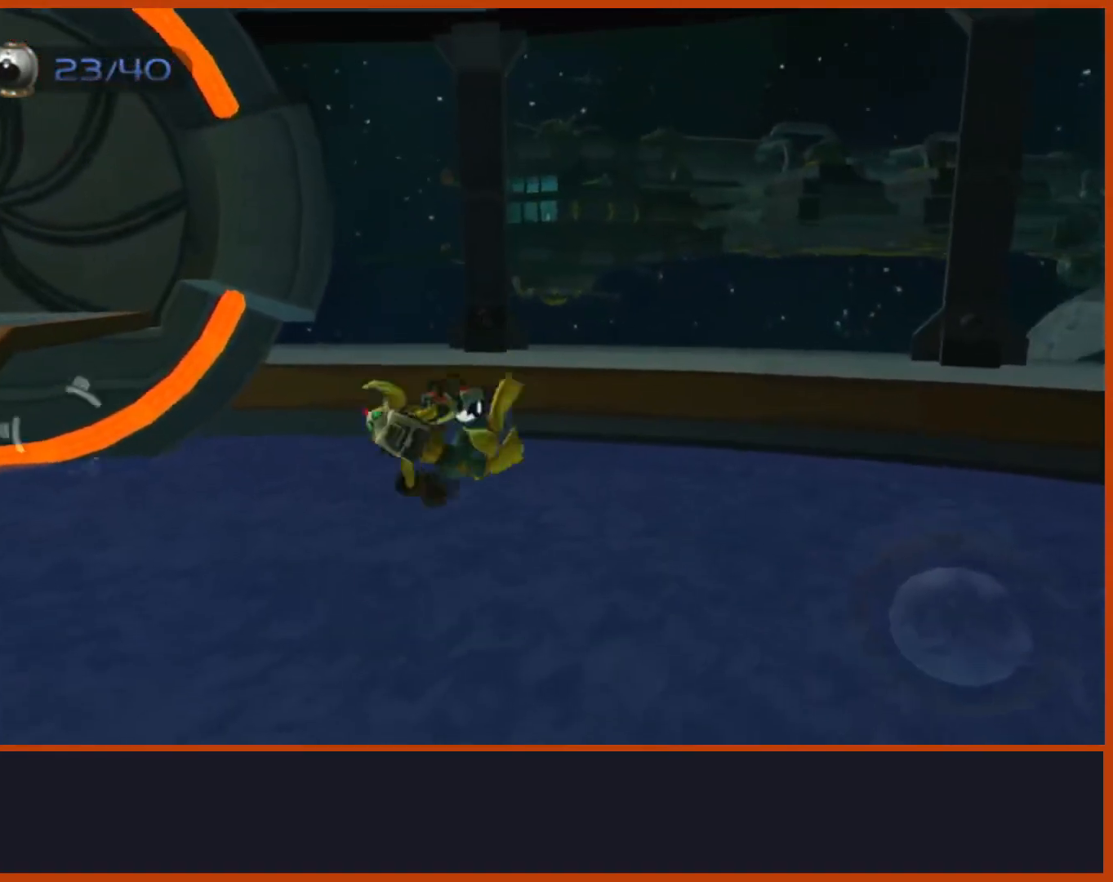
{"dt_ms": 500, "buttons": [], "left_stick": "up", "right_stick": "center"}
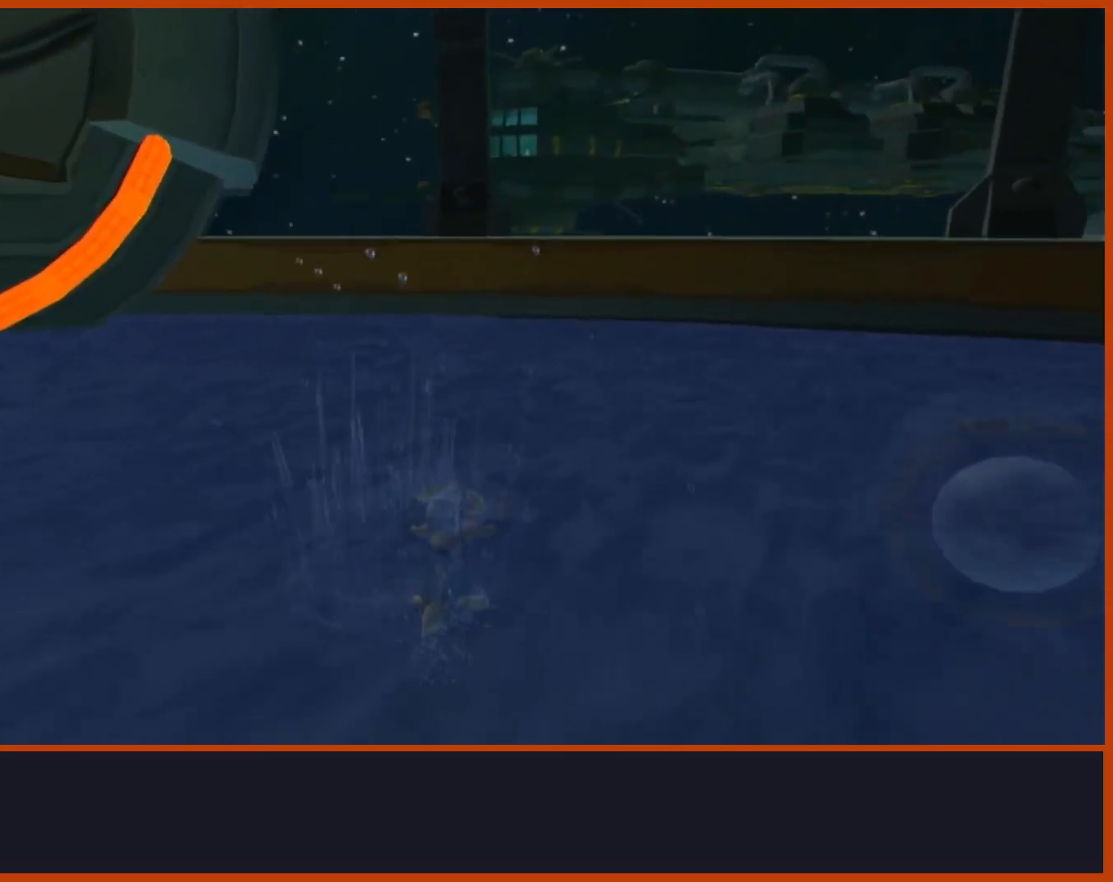
{"dt_ms": 1000, "buttons": [], "left_stick": "up", "right_stick": "center"}
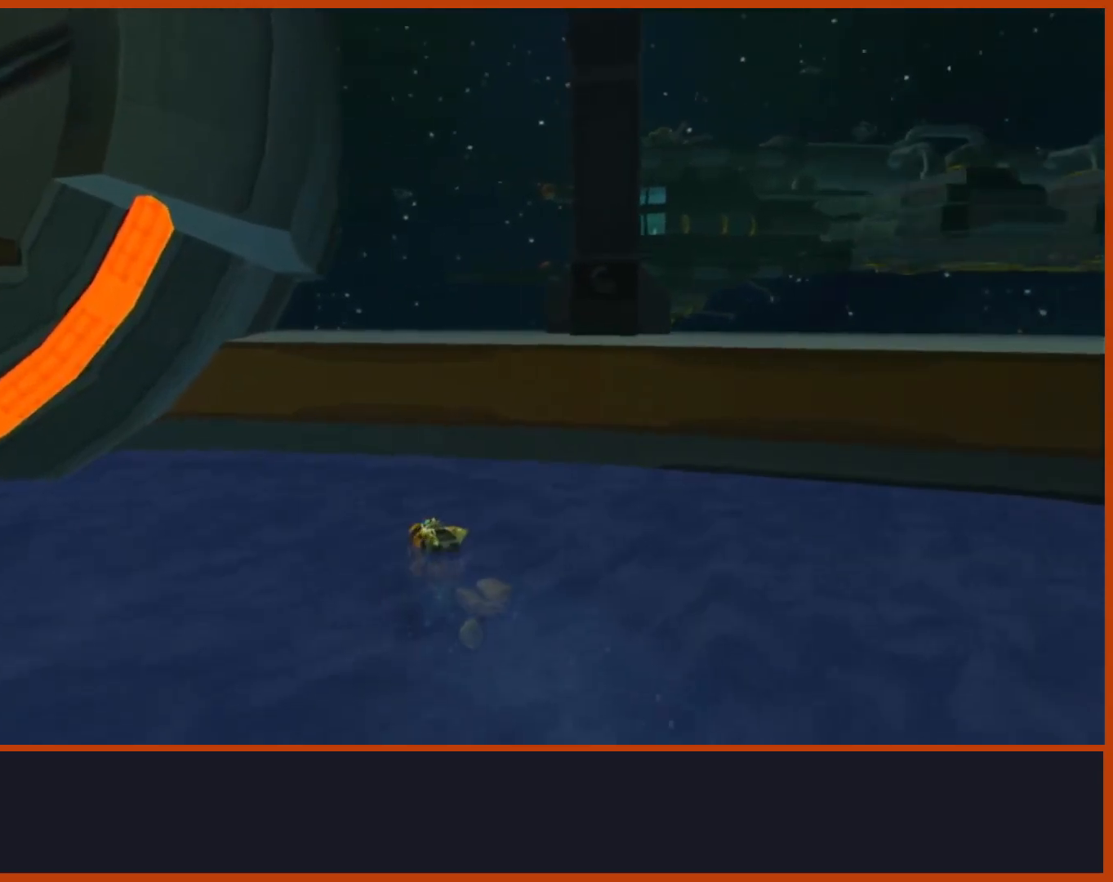
{"dt_ms": 500, "buttons": [], "left_stick": "up", "right_stick": "center", "events": []}
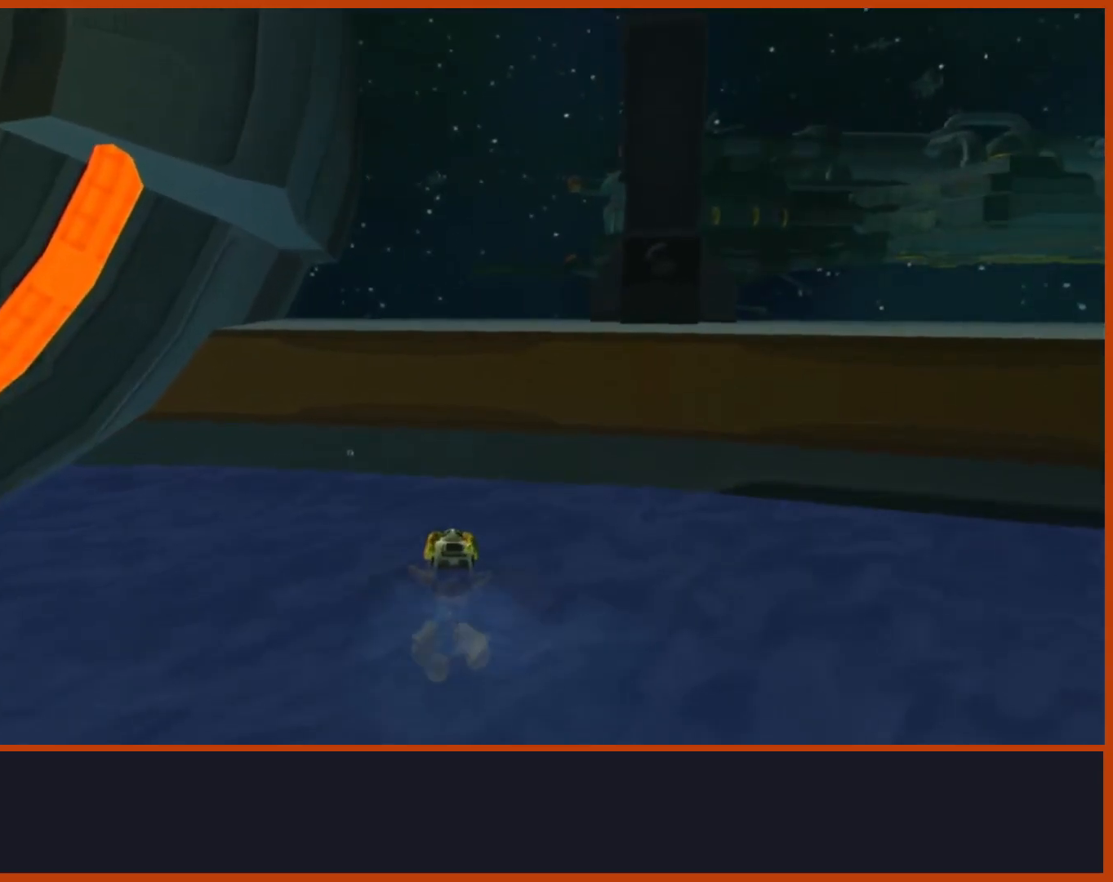
{"dt_ms": 500, "buttons": [], "left_stick": "up-left", "right_stick": "center", "events": [[183, "CROSS", "down"], [183, "left_stick", "up-left"], [383, "CROSS", "up"]]}
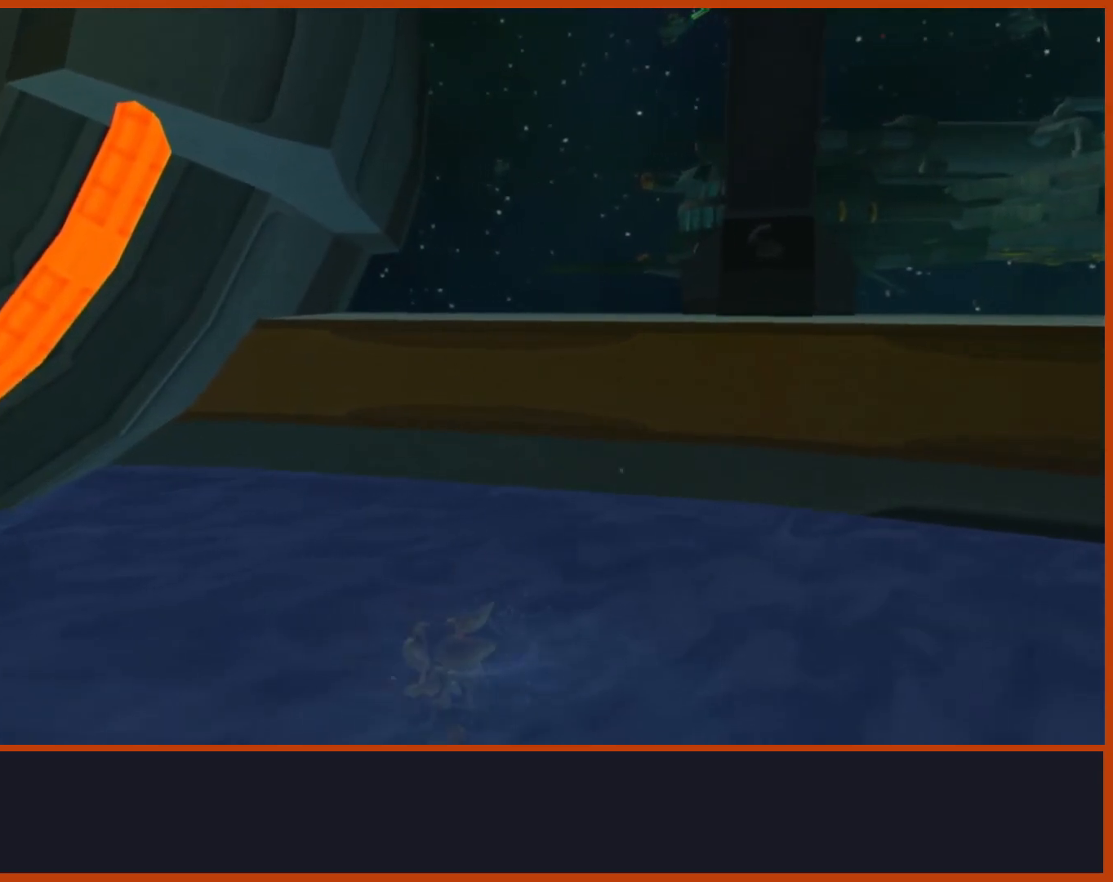
{"dt_ms": 500, "buttons": [], "left_stick": "up", "right_stick": "center", "events": [[150, "right_stick", "down"], [350, "left_stick", "up"], [350, "right_stick", "center"]]}
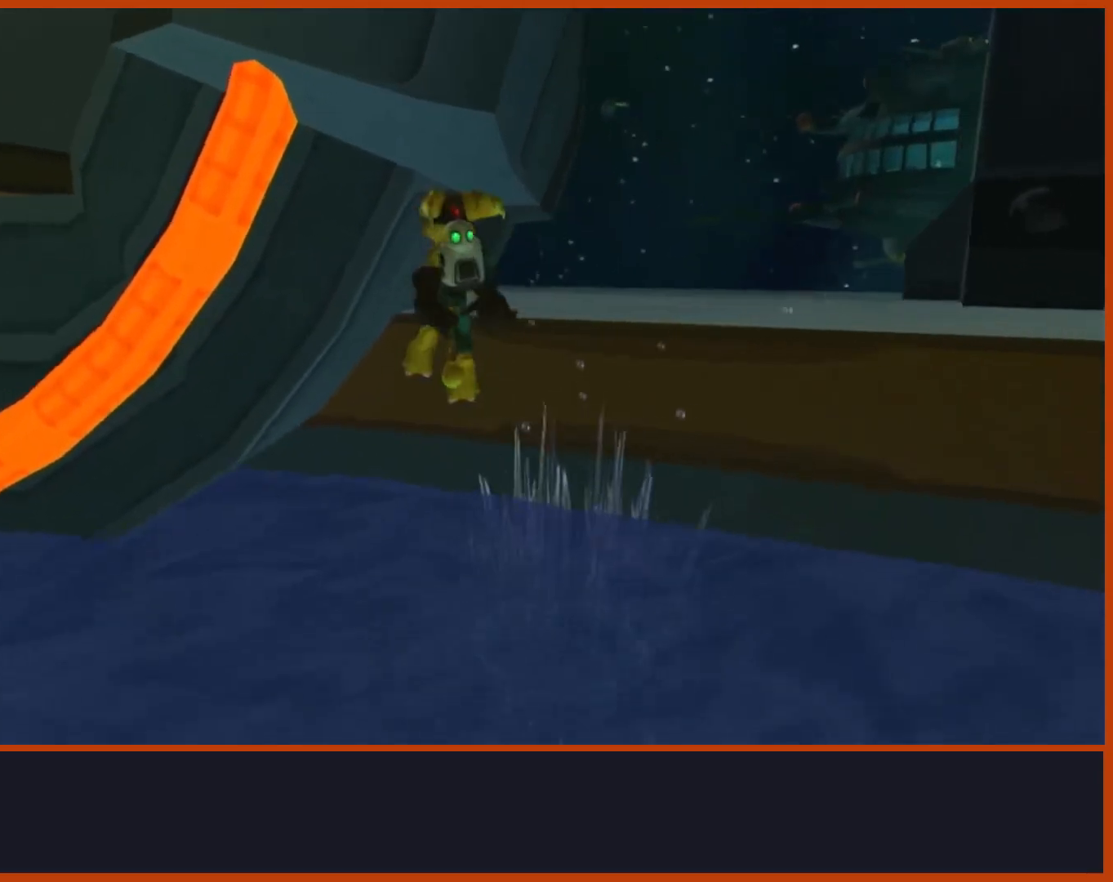
{"dt_ms": 500, "buttons": ["CROSS"], "left_stick": "center", "right_stick": "center"}
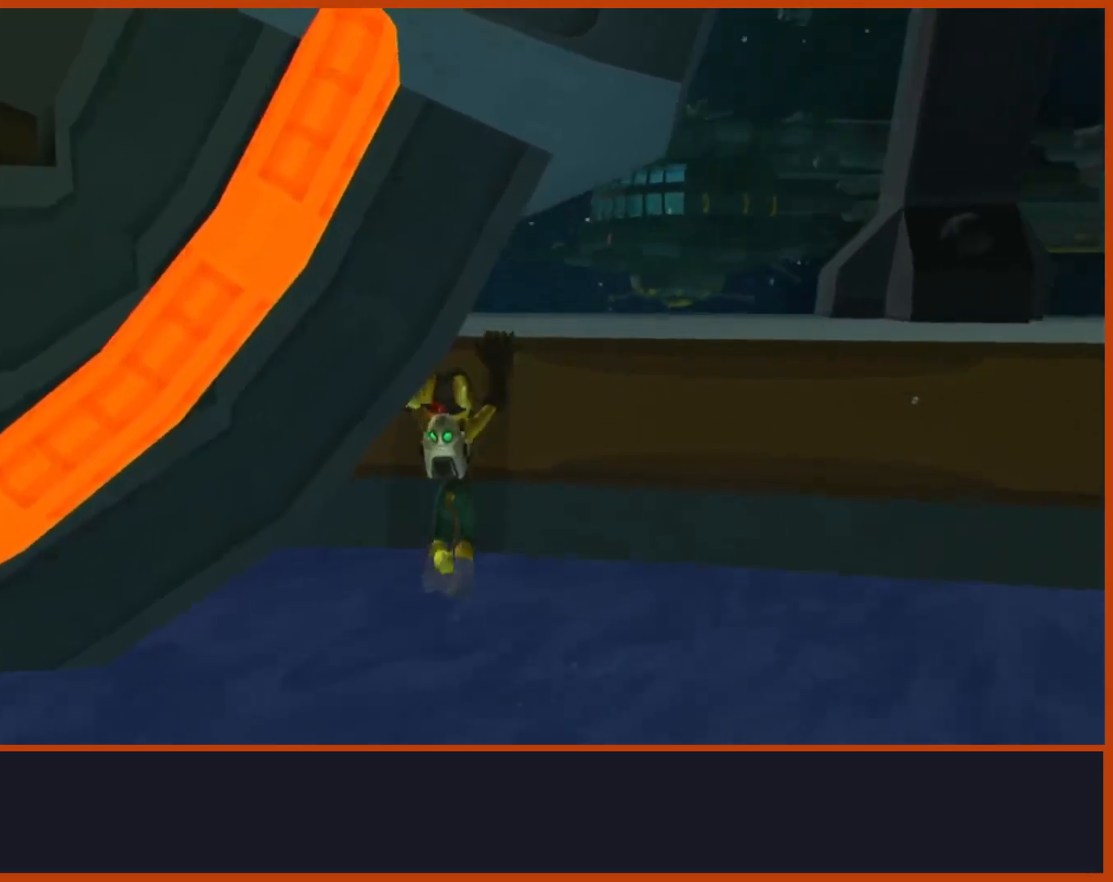
{"dt_ms": 500, "buttons": [], "left_stick": "center", "right_stick": "center", "events": [[100, "CROSS", "up"]]}
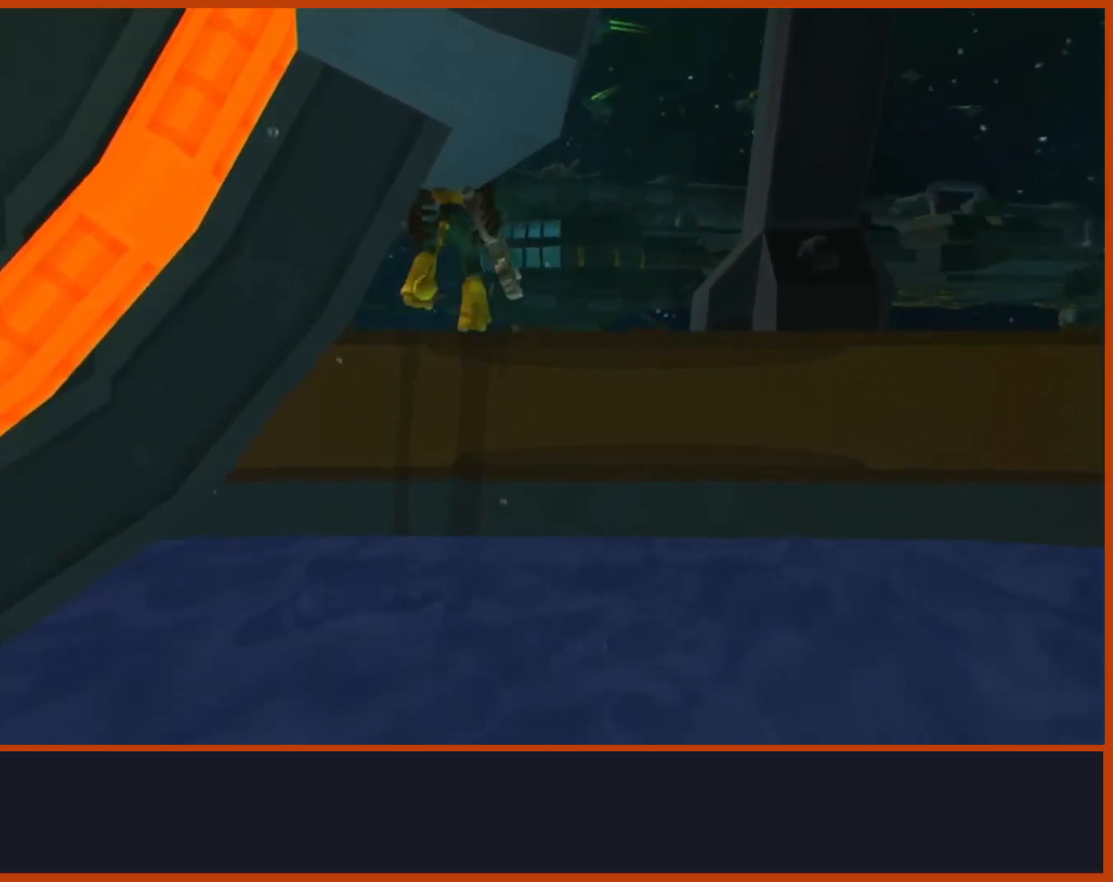
{"dt_ms": 500, "buttons": ["CROSS"], "left_stick": "left", "right_stick": "center", "events": [[67, "left_stick", "up-left"], [133, "CROSS", "down"], [167, "left_stick", "left"]]}
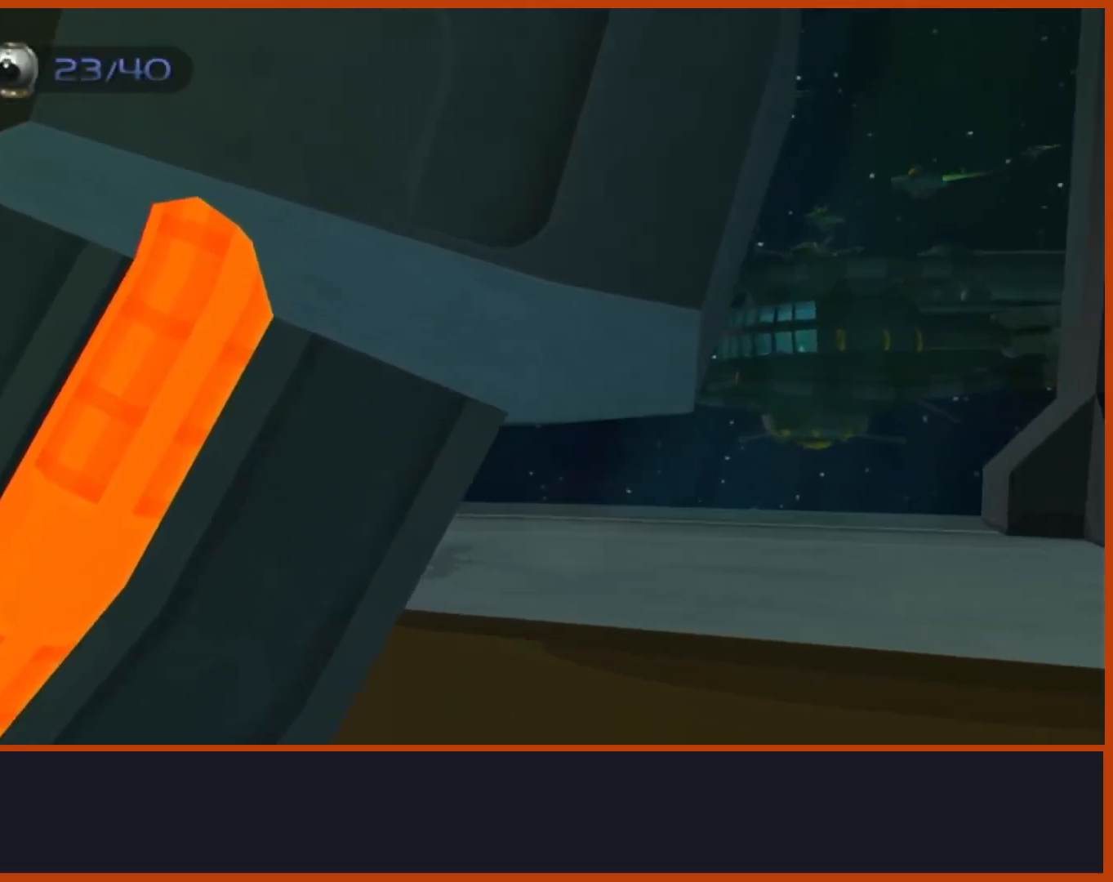
{"dt_ms": 500, "buttons": [], "left_stick": "center", "right_stick": "down-right", "events": [[17, "left_stick", "up-left"], [83, "CROSS", "up"], [283, "left_stick", "up"], [300, "right_stick", "down-right"], [483, "left_stick", "center"]]}
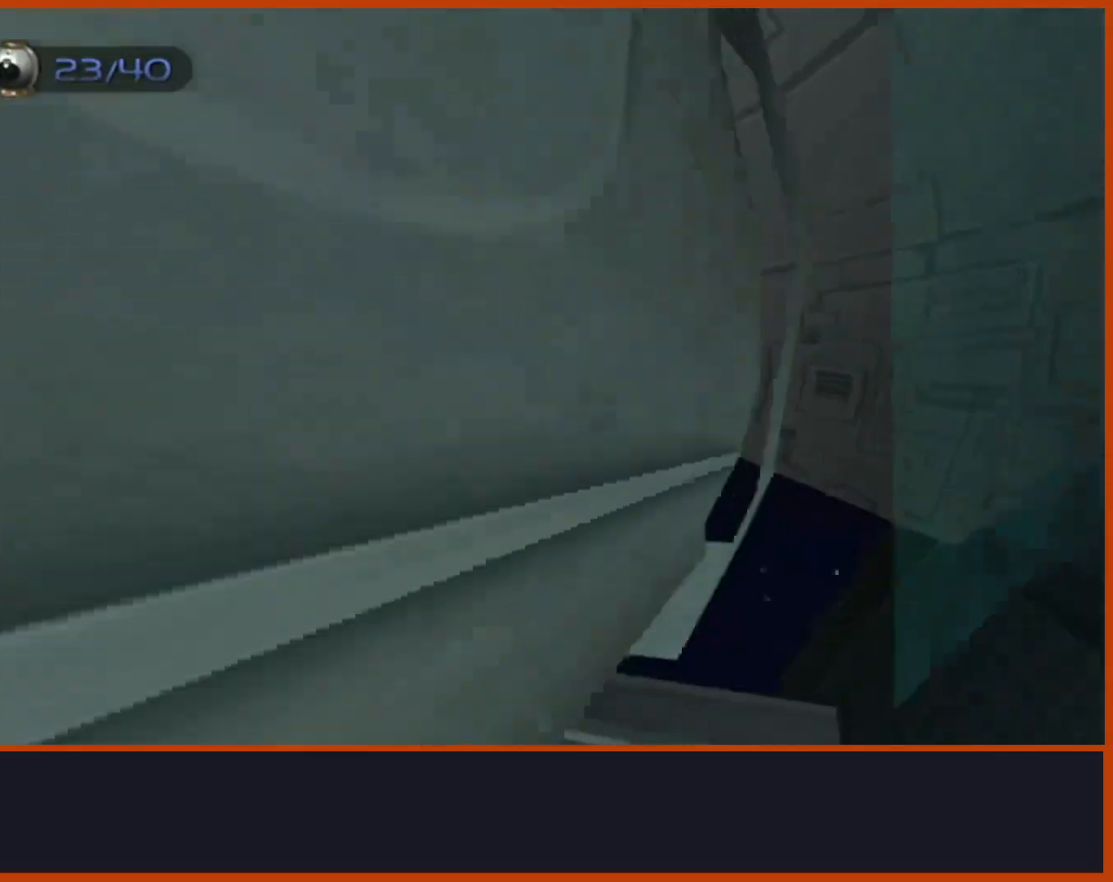
{"dt_ms": 500, "buttons": [], "left_stick": "up", "right_stick": "center", "events": [[250, "right_stick", "center"], [400, "left_stick", "up"], [433, "TRIANGLE", "down"], [500, "TRIANGLE", "up"]]}
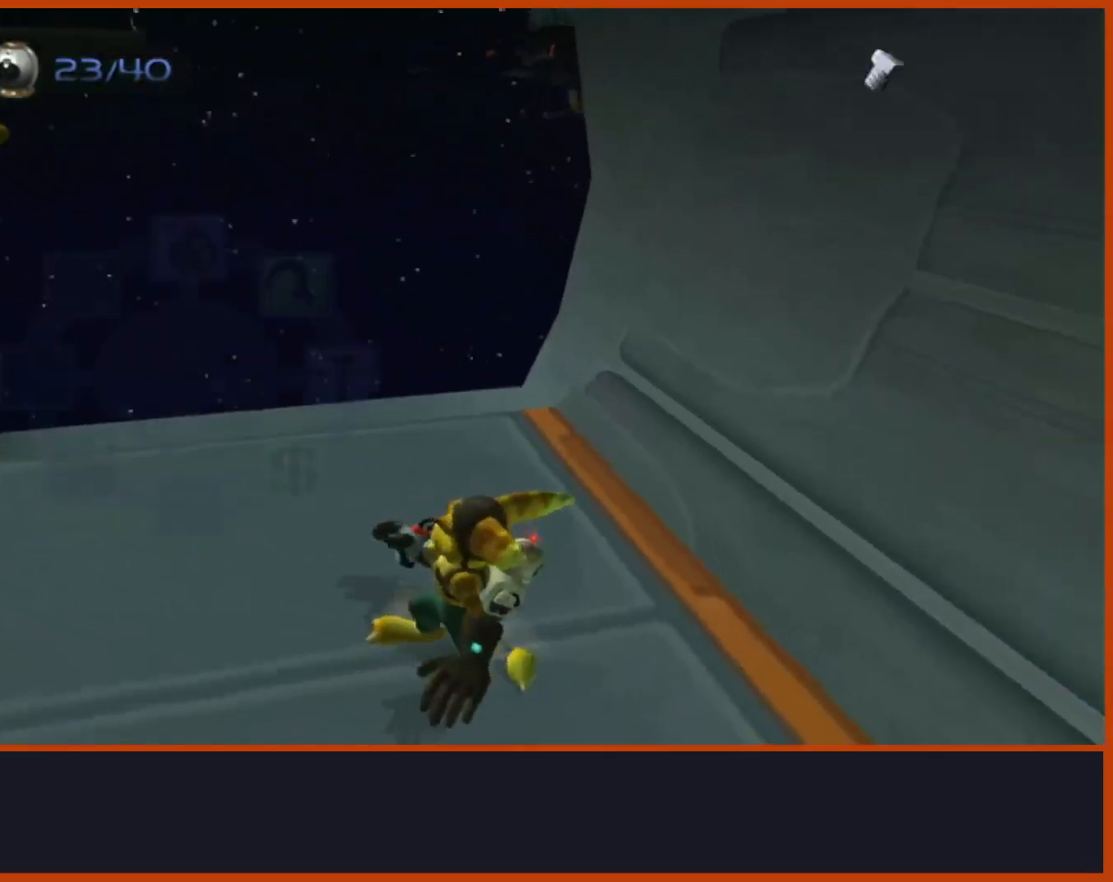
{"dt_ms": 500, "buttons": [], "left_stick": "up", "right_stick": "down-right", "events": [[50, "TRIANGLE", "down"], [133, "TRIANGLE", "up"], [283, "right_stick", "down"], [383, "right_stick", "down-right"]]}
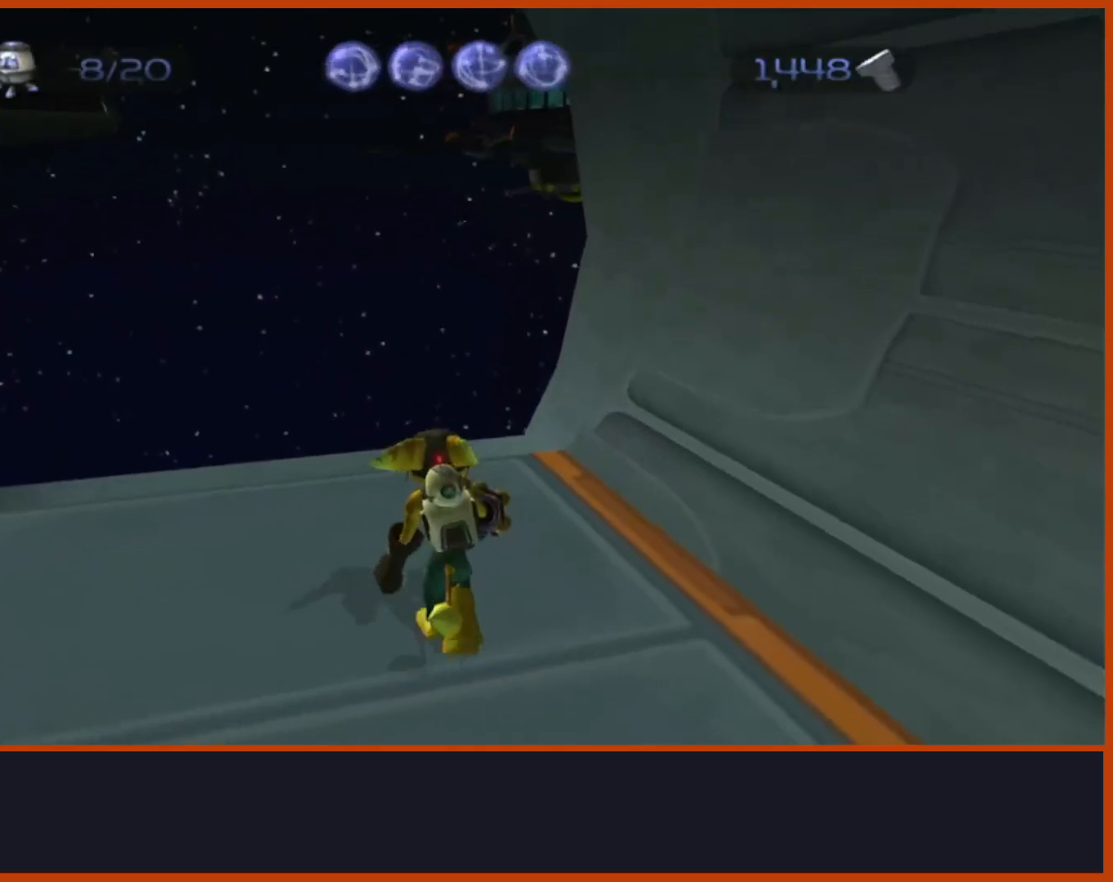
{"dt_ms": 500, "buttons": ["TRIANGLE"], "left_stick": "center", "right_stick": "center", "events": [[217, "right_stick", "center"], [250, "left_stick", "center"], [300, "TRIANGLE", "down"]]}